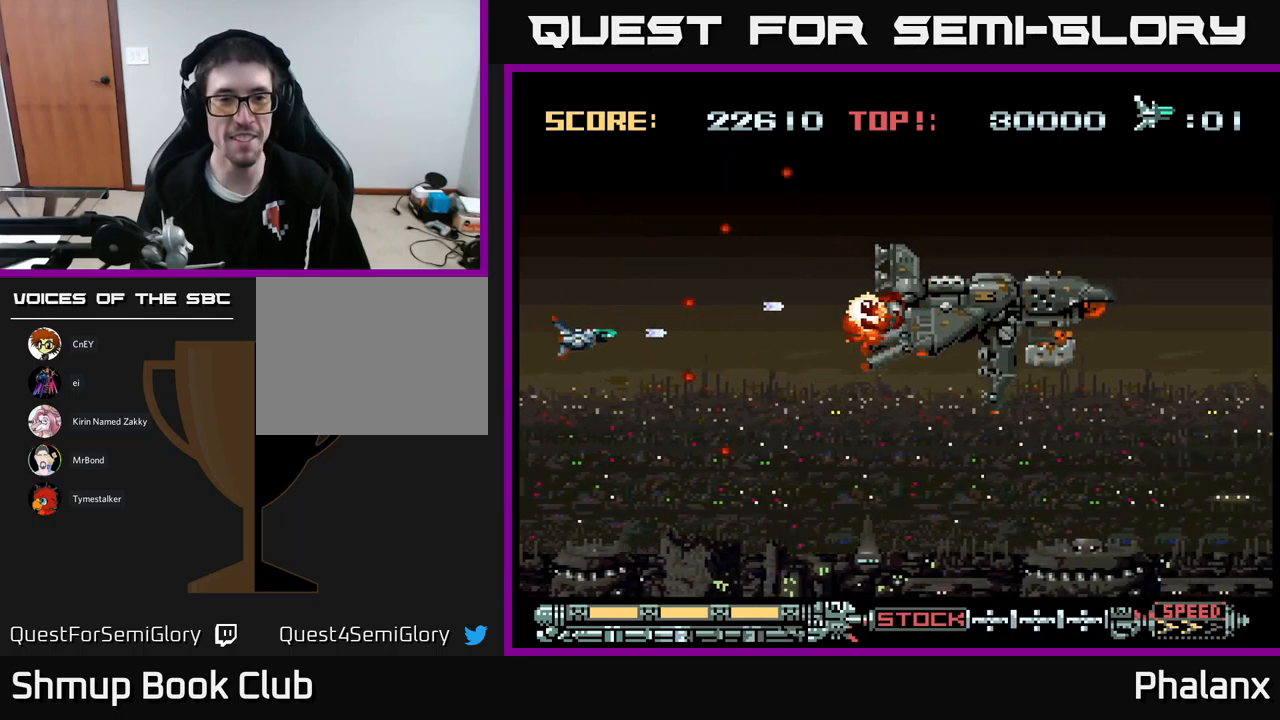
Gameplay with a controller (Xbox layout); each line is a JSON object with the inputs held at the frame after it. "events" lists button and stick changes between this image and that frame as [ms after this image, input, new state], when the widget could be followed in between. Not read: left_stick right_stick.
{"buttons": ["B", "DPAD_DOWN"], "events": [[350, "DPAD_DOWN", "down"]]}
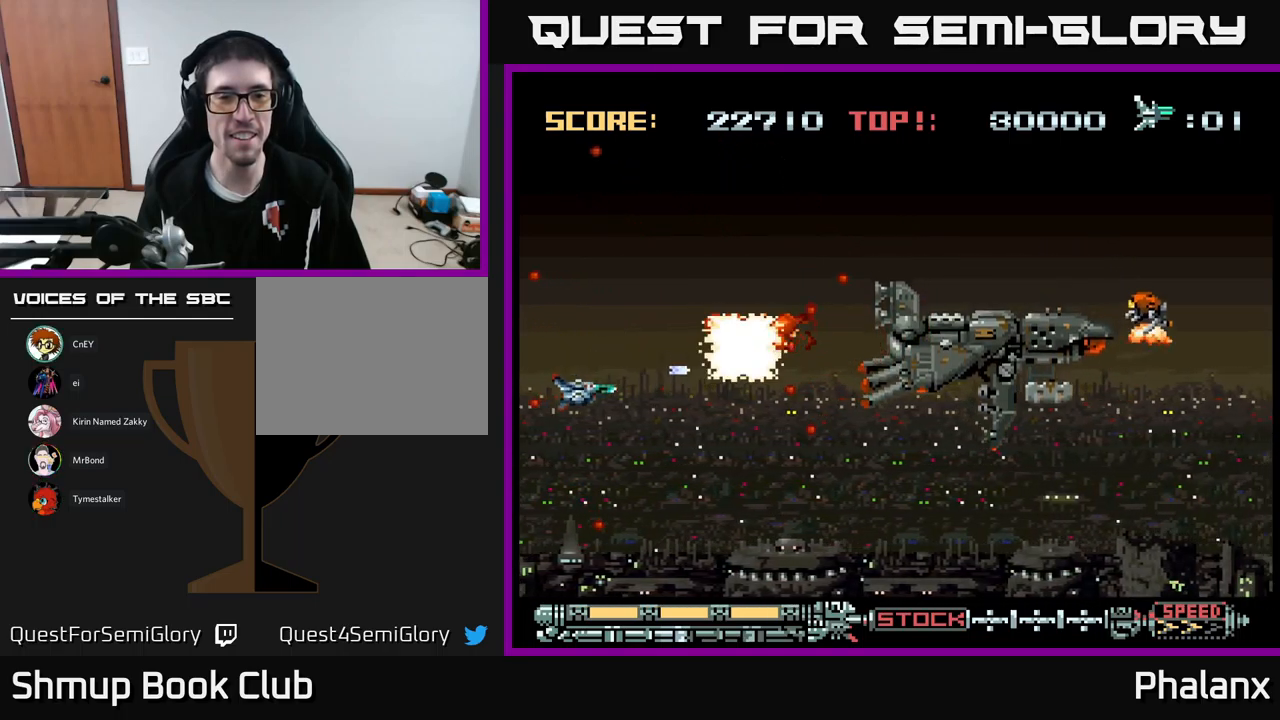
{"buttons": ["B", "DPAD_LEFT"], "events": [[67, "DPAD_DOWN", "up"], [117, "DPAD_DOWN", "down"], [167, "DPAD_DOWN", "up"], [500, "DPAD_LEFT", "down"]]}
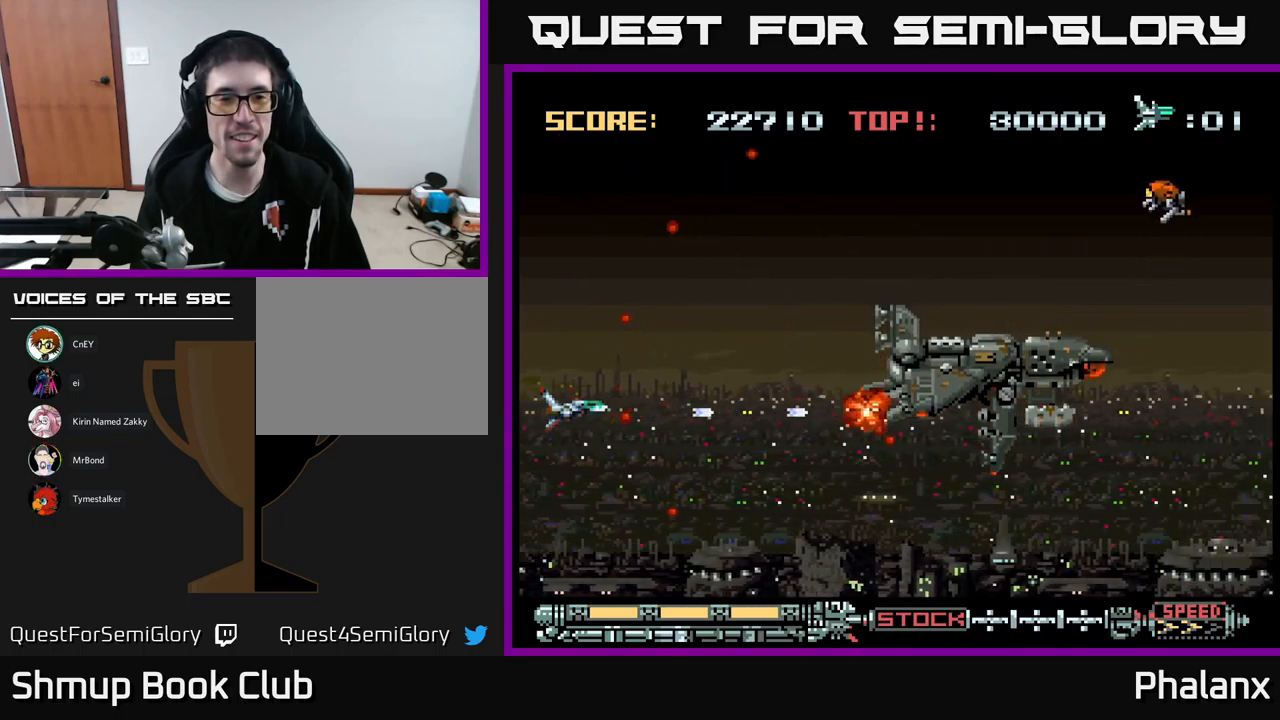
{"buttons": ["B", "DPAD_LEFT"], "events": [[34, "DPAD_UP", "down"], [134, "DPAD_LEFT", "up"], [134, "DPAD_UP", "up"], [167, "DPAD_RIGHT", "down"], [367, "DPAD_RIGHT", "up"], [434, "DPAD_UP", "down"], [484, "DPAD_LEFT", "down"], [484, "DPAD_UP", "up"]]}
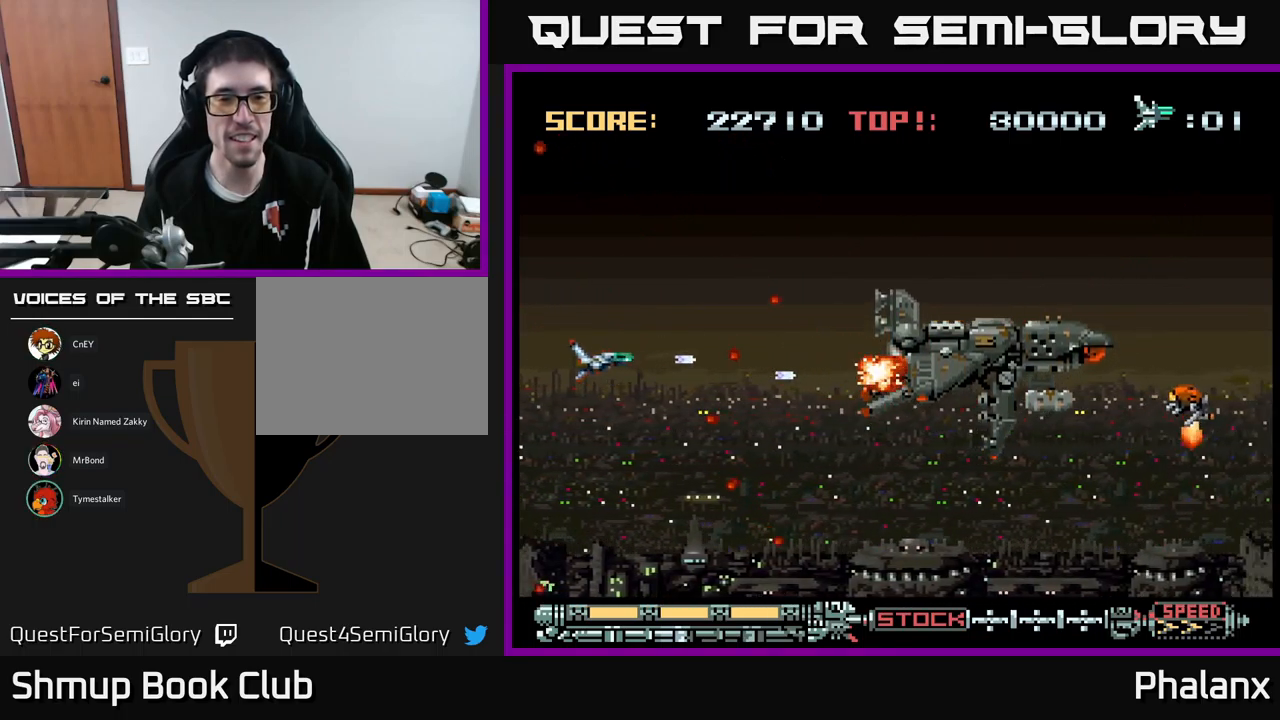
{"buttons": ["B", "DPAD_DOWN", "DPAD_RIGHT"], "events": [[67, "DPAD_DOWN", "down"], [84, "DPAD_LEFT", "up"], [167, "DPAD_DOWN", "up"], [200, "DPAD_LEFT", "down"], [250, "DPAD_UP", "down"], [367, "DPAD_LEFT", "up"], [384, "DPAD_UP", "up"], [400, "DPAD_RIGHT", "down"], [467, "DPAD_DOWN", "down"]]}
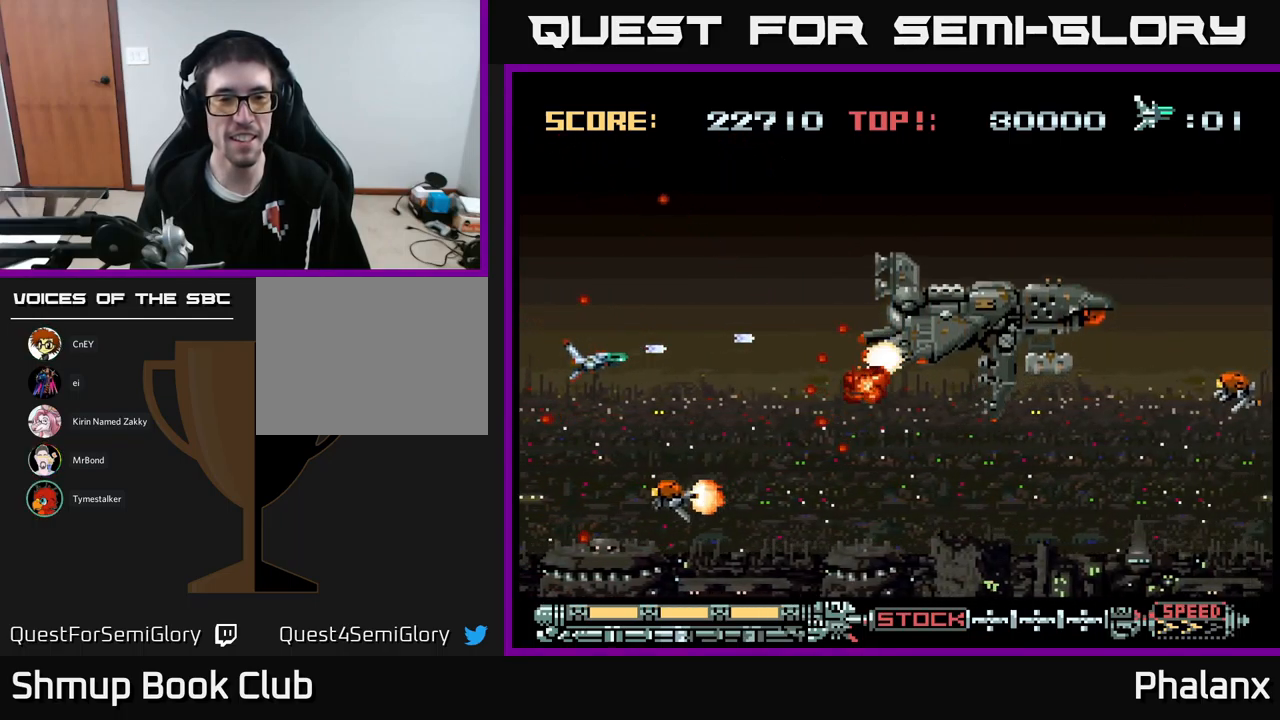
{"buttons": ["B", "DPAD_DOWN"], "events": [[150, "DPAD_DOWN", "up"], [167, "DPAD_RIGHT", "up"], [184, "DPAD_UP", "down"], [400, "DPAD_LEFT", "down"], [450, "DPAD_UP", "up"], [500, "DPAD_DOWN", "down"], [500, "DPAD_LEFT", "up"]]}
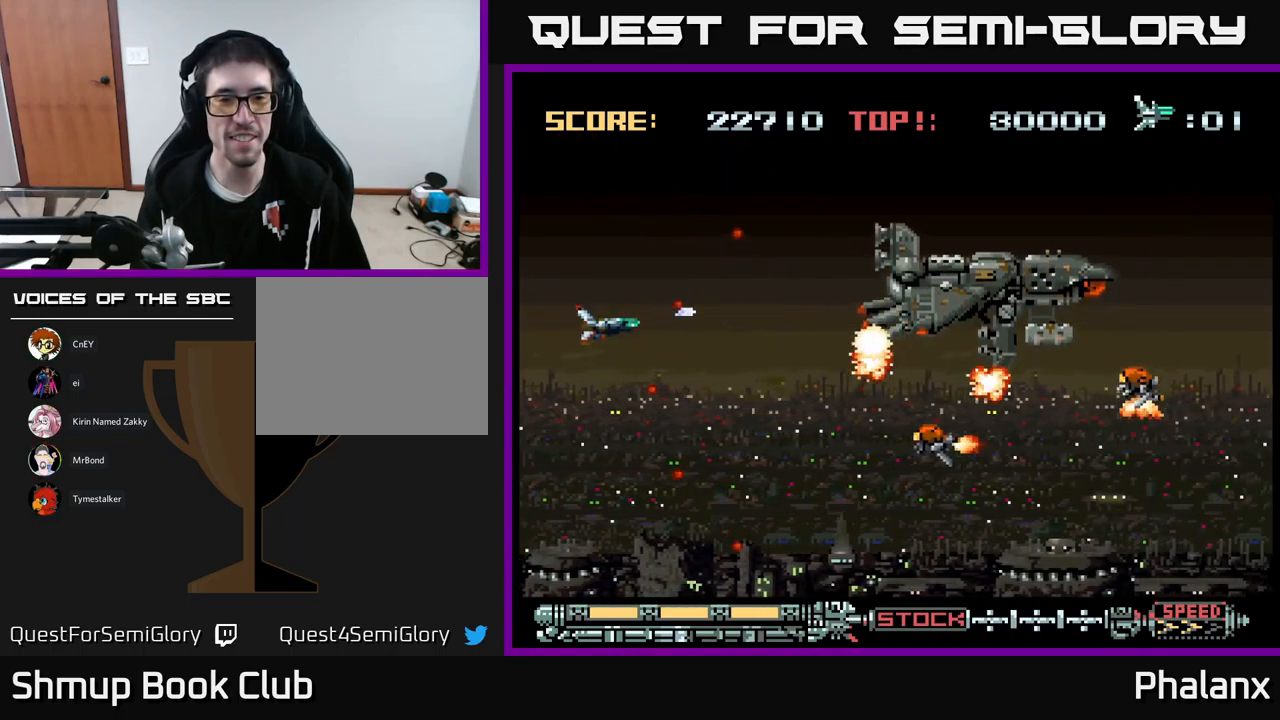
{"buttons": ["B"], "events": [[17, "DPAD_LEFT", "down"], [50, "DPAD_LEFT", "up"], [100, "DPAD_RIGHT", "down"], [117, "DPAD_DOWN", "up"], [167, "DPAD_RIGHT", "up"], [167, "DPAD_UP", "down"], [234, "DPAD_LEFT", "down"], [284, "DPAD_UP", "up"], [434, "DPAD_LEFT", "up"]]}
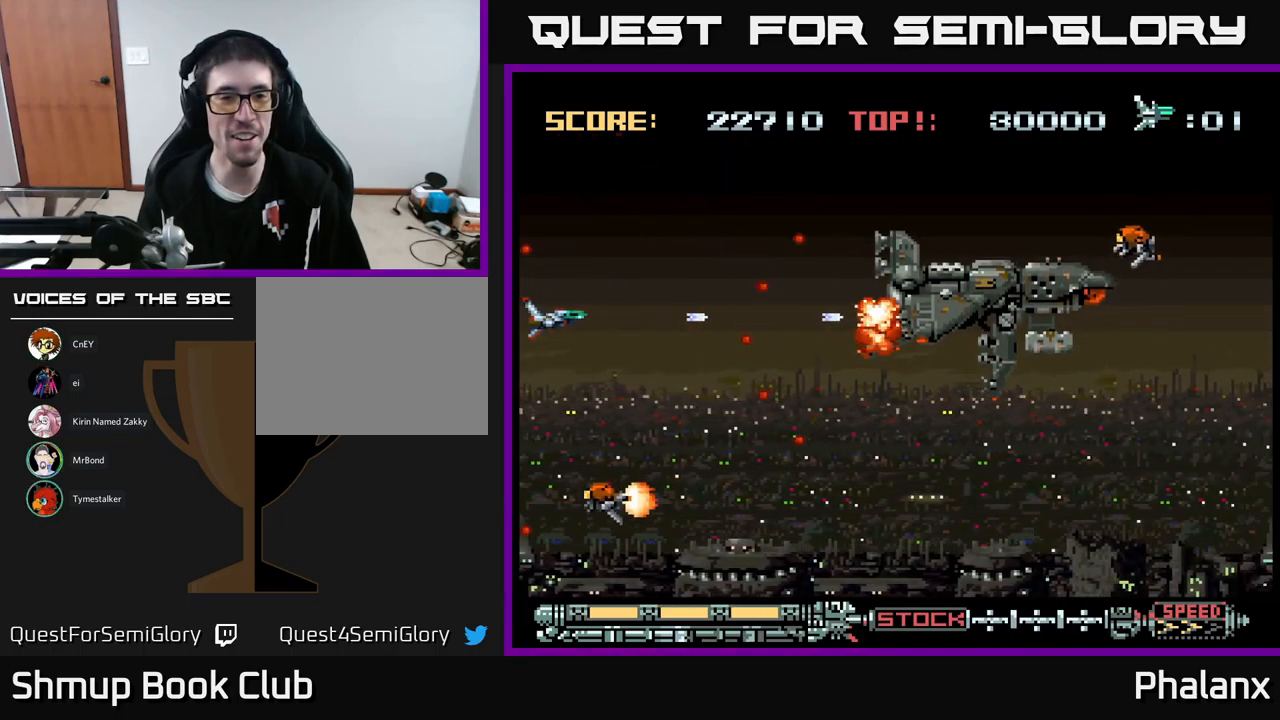
{"buttons": ["B", "DPAD_RIGHT"], "events": [[200, "DPAD_DOWN", "down"], [400, "DPAD_DOWN", "up"], [500, "DPAD_RIGHT", "down"]]}
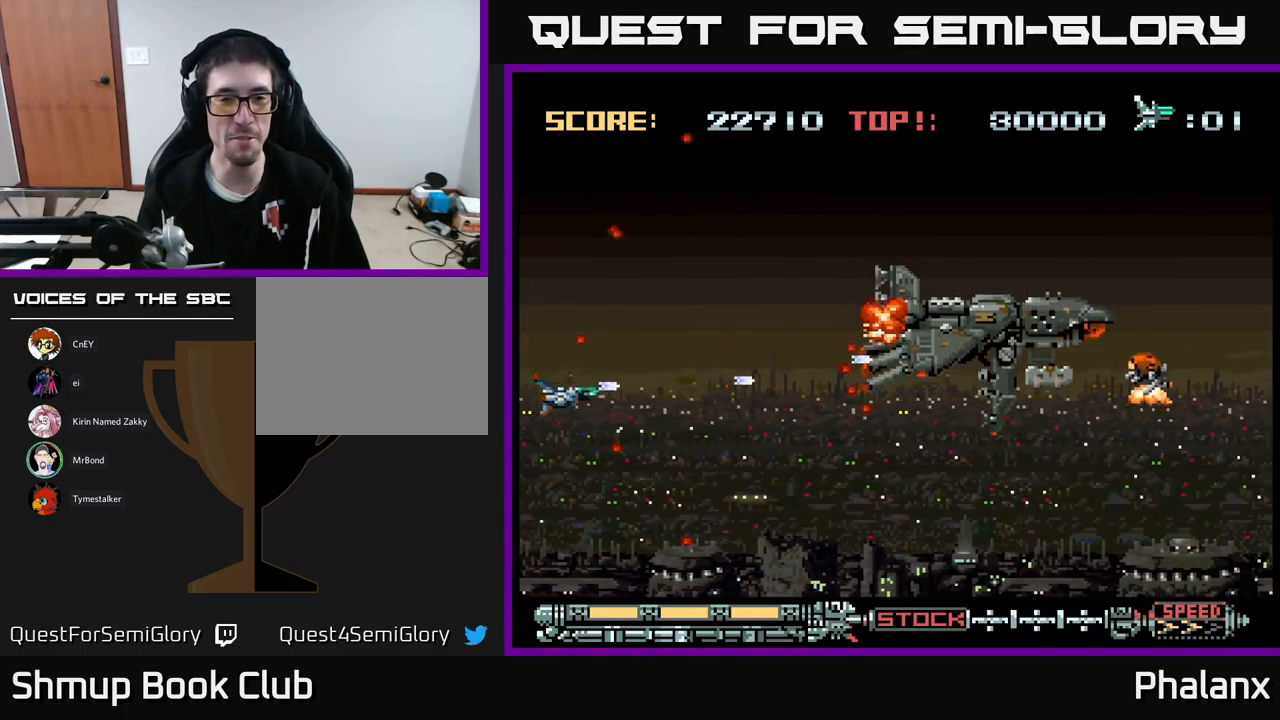
{"buttons": ["B", "DPAD_DOWN"], "events": [[17, "DPAD_DOWN", "down"], [117, "DPAD_DOWN", "up"], [167, "DPAD_RIGHT", "up"], [200, "DPAD_UP", "down"], [217, "DPAD_LEFT", "down"], [334, "DPAD_UP", "up"], [400, "DPAD_DOWN", "down"], [467, "DPAD_LEFT", "up"]]}
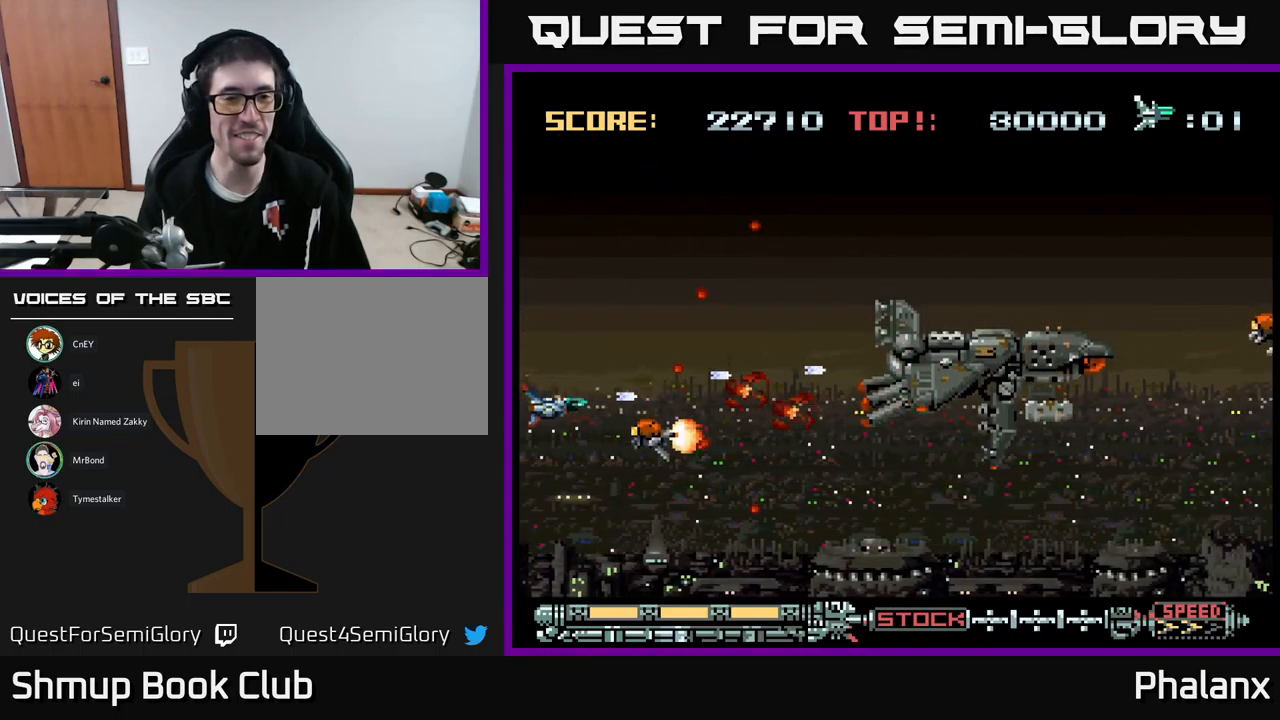
{"buttons": ["B", "DPAD_UP", "DPAD_RIGHT"], "events": [[17, "DPAD_DOWN", "up"], [67, "DPAD_LEFT", "down"], [84, "DPAD_UP", "down"], [134, "DPAD_LEFT", "up"], [184, "DPAD_UP", "up"], [200, "DPAD_DOWN", "down"], [284, "DPAD_RIGHT", "down"], [350, "DPAD_DOWN", "up"], [484, "DPAD_UP", "down"]]}
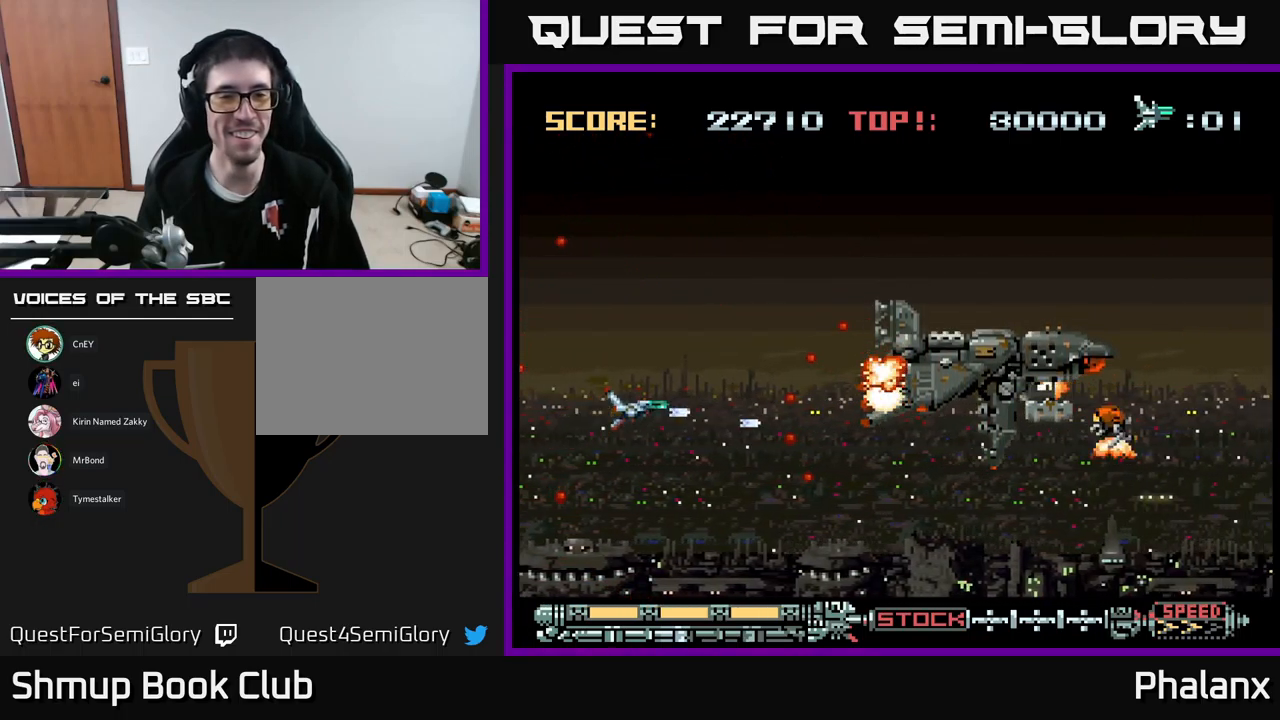
{"buttons": ["B"], "events": [[34, "DPAD_RIGHT", "up"], [84, "DPAD_LEFT", "down"], [117, "DPAD_UP", "up"], [267, "DPAD_DOWN", "down"], [367, "DPAD_LEFT", "up"], [484, "DPAD_DOWN", "up"]]}
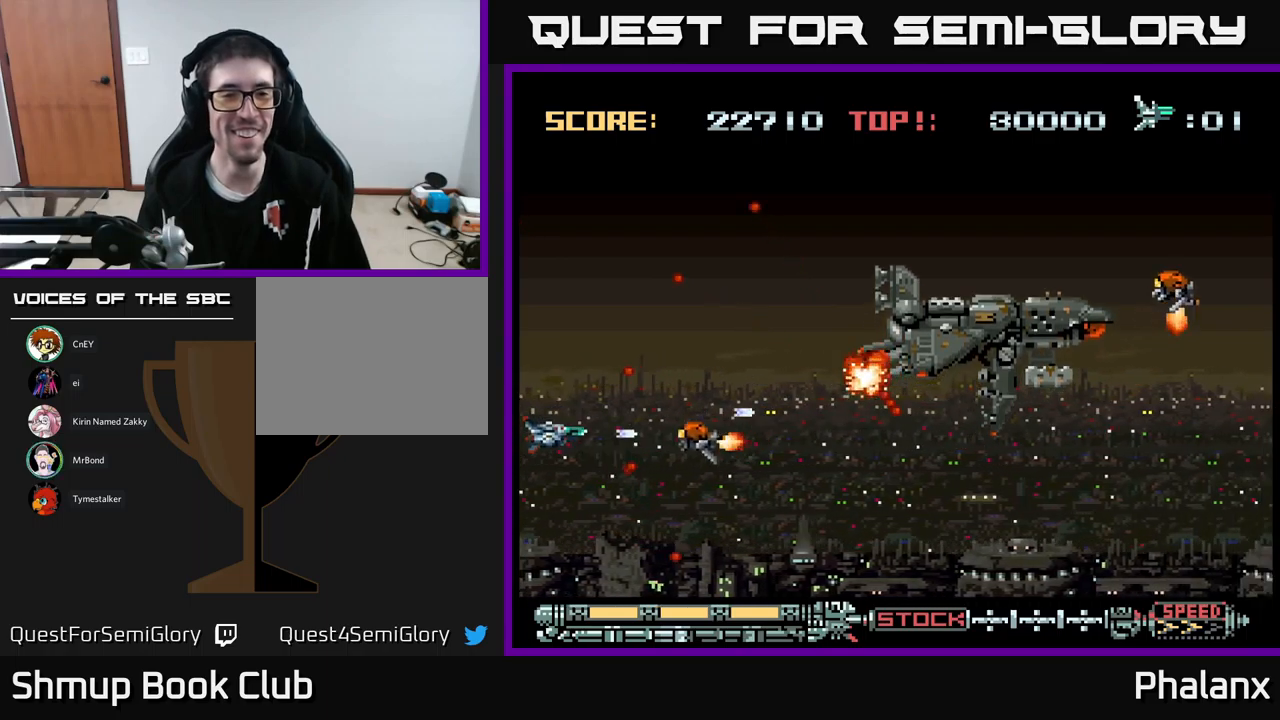
{"buttons": ["B", "DPAD_UP", "DPAD_LEFT"], "events": [[17, "DPAD_UP", "down"], [100, "DPAD_RIGHT", "down"], [150, "DPAD_UP", "up"], [317, "DPAD_DOWN", "down"], [383, "DPAD_DOWN", "up"], [383, "DPAD_RIGHT", "up"], [400, "DPAD_UP", "down"], [417, "DPAD_LEFT", "down"]]}
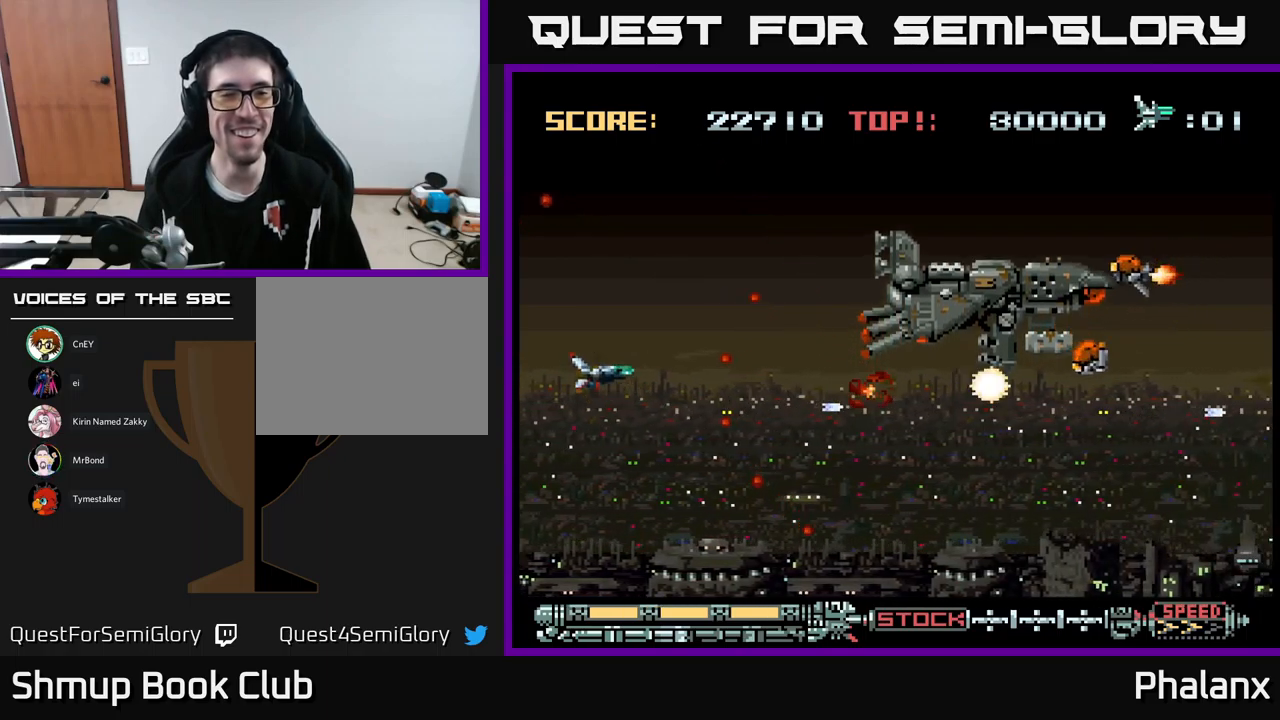
{"buttons": ["B", "DPAD_DOWN"], "events": [[217, "DPAD_UP", "up"], [283, "DPAD_LEFT", "up"], [300, "DPAD_DOWN", "down"]]}
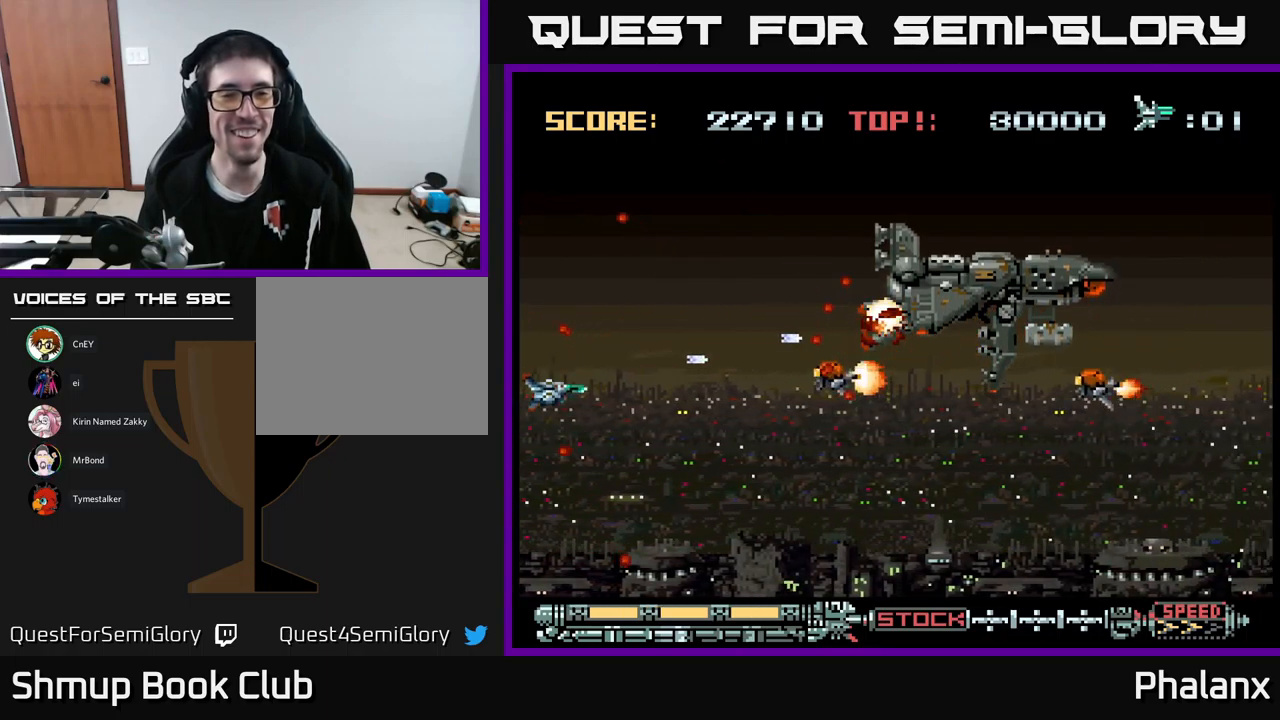
{"buttons": ["B", "DPAD_DOWN"], "events": [[33, "DPAD_RIGHT", "down"], [83, "DPAD_DOWN", "up"], [167, "DPAD_RIGHT", "up"], [183, "DPAD_UP", "down"], [200, "DPAD_LEFT", "down"], [333, "DPAD_LEFT", "up"], [383, "DPAD_UP", "up"], [417, "DPAD_DOWN", "down"]]}
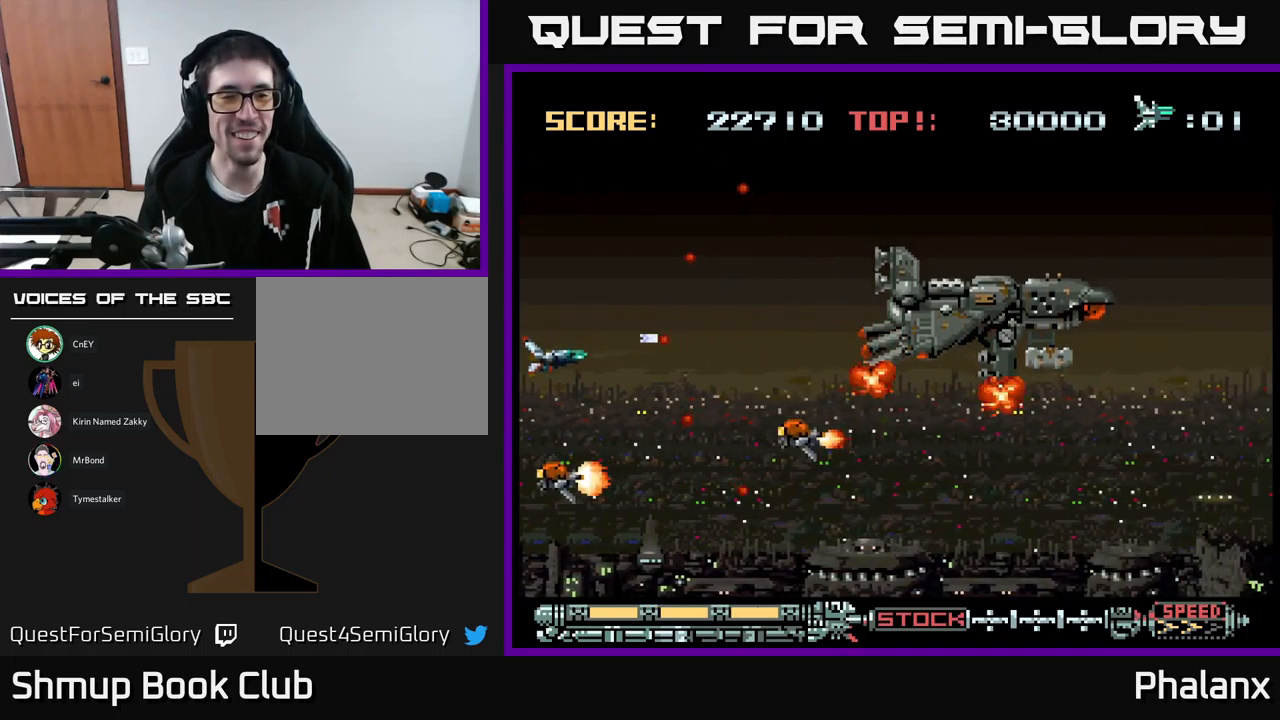
{"buttons": ["B"], "events": [[150, "DPAD_DOWN", "up"], [150, "DPAD_RIGHT", "down"], [200, "DPAD_UP", "down"], [333, "DPAD_UP", "up"], [483, "DPAD_RIGHT", "up"]]}
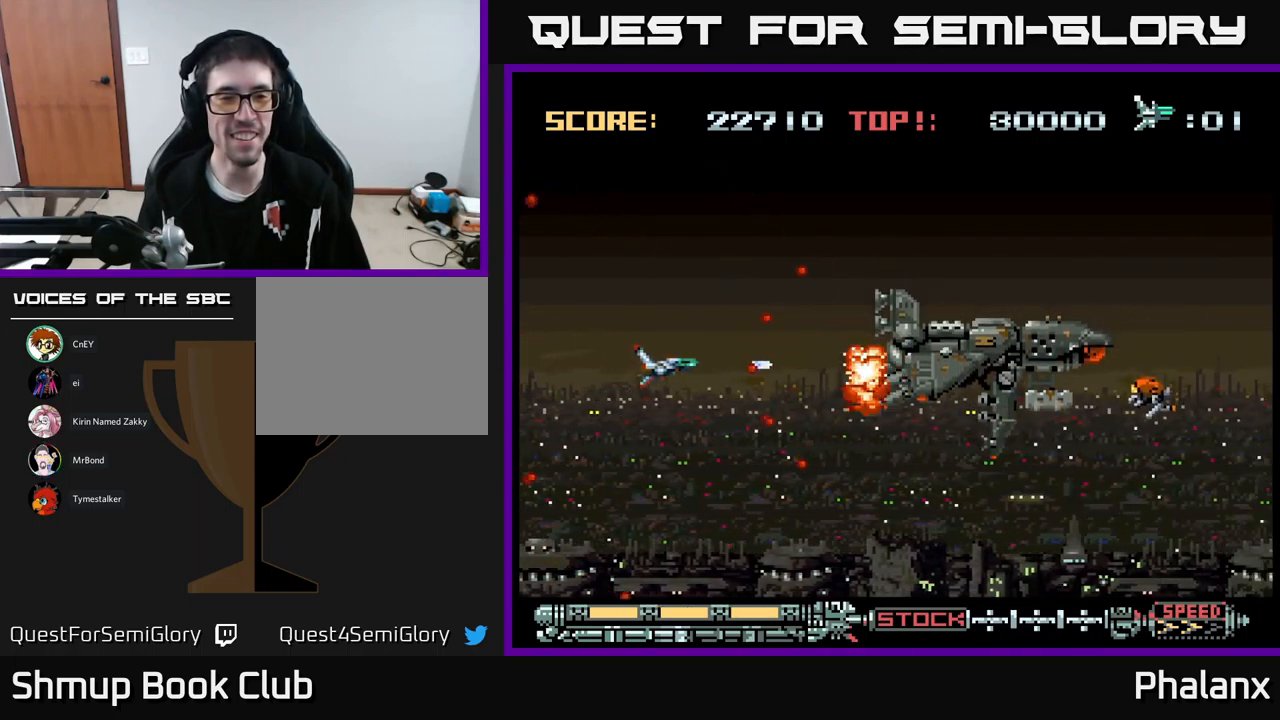
{"buttons": ["B", "DPAD_RIGHT"], "events": [[17, "DPAD_LEFT", "down"], [200, "DPAD_LEFT", "up"], [267, "DPAD_DOWN", "down"], [400, "DPAD_RIGHT", "down"], [433, "DPAD_DOWN", "up"]]}
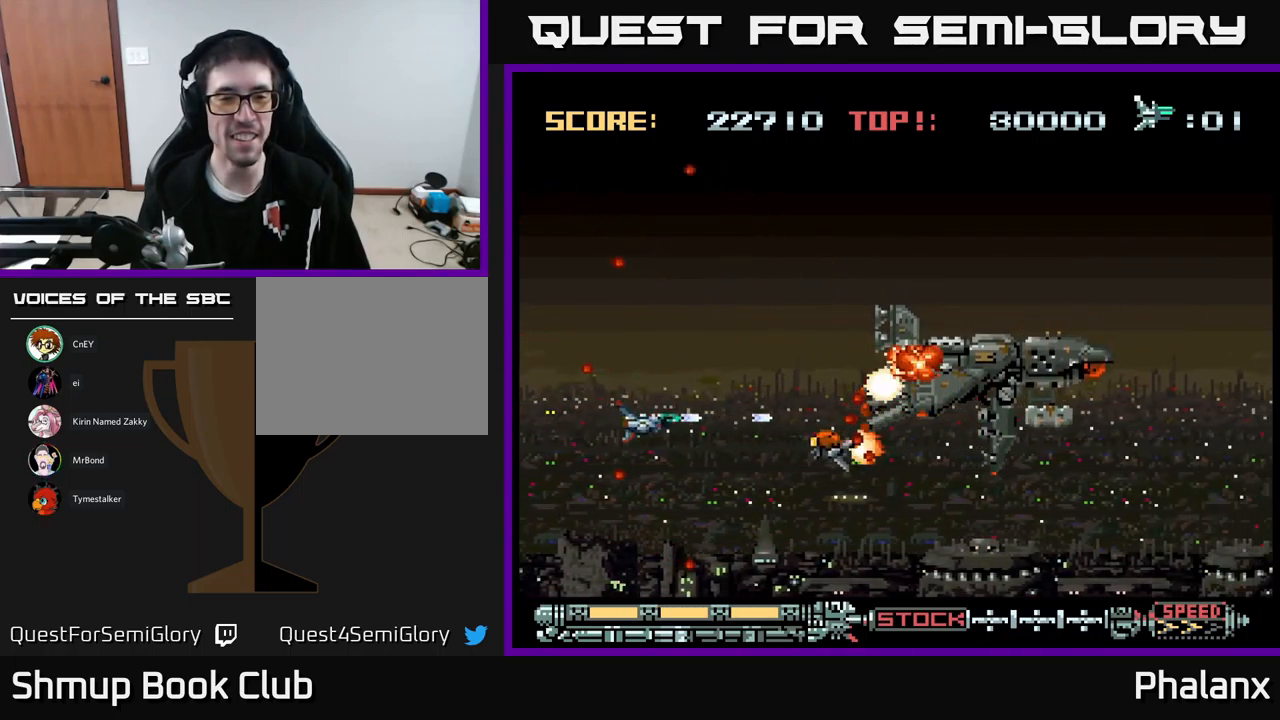
{"buttons": ["B", "DPAD_UP"], "events": [[33, "DPAD_DOWN", "down"], [50, "DPAD_RIGHT", "up"], [100, "DPAD_LEFT", "down"], [133, "DPAD_DOWN", "up"], [317, "DPAD_UP", "down"], [467, "DPAD_LEFT", "up"]]}
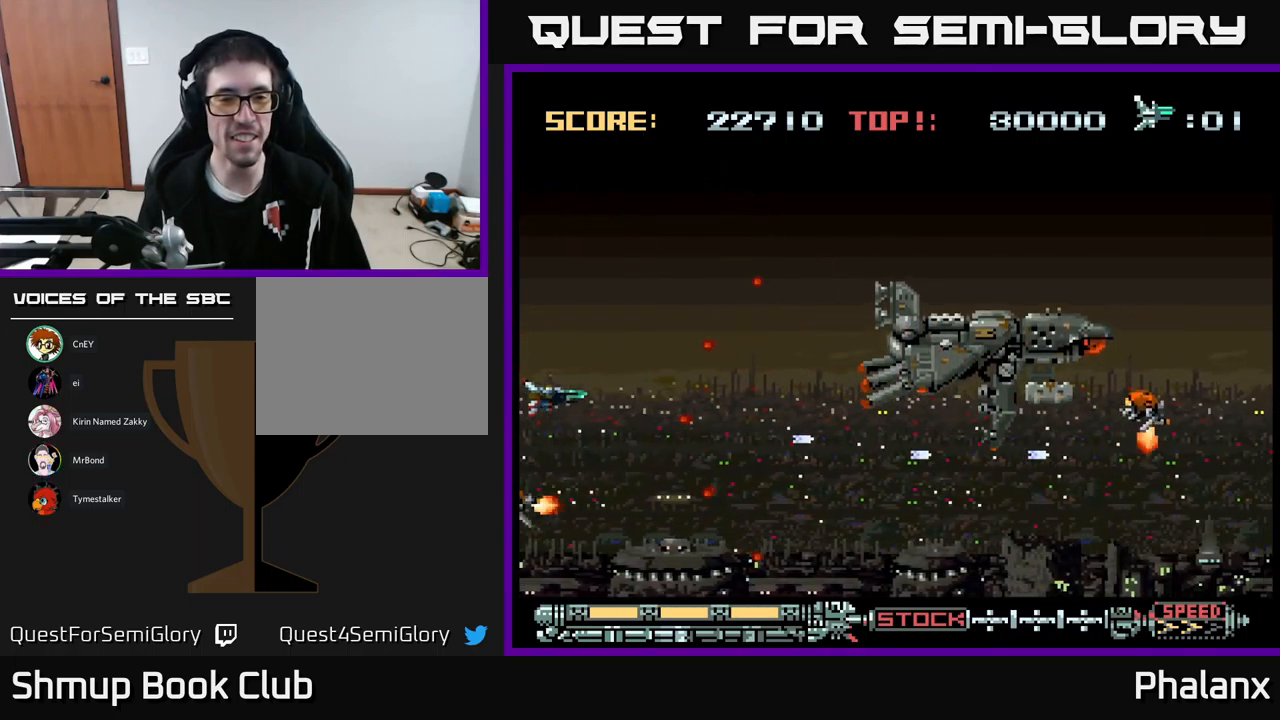
{"buttons": ["B", "DPAD_UP", "DPAD_RIGHT"], "events": [[133, "DPAD_RIGHT", "down"], [200, "DPAD_UP", "up"], [500, "DPAD_UP", "down"]]}
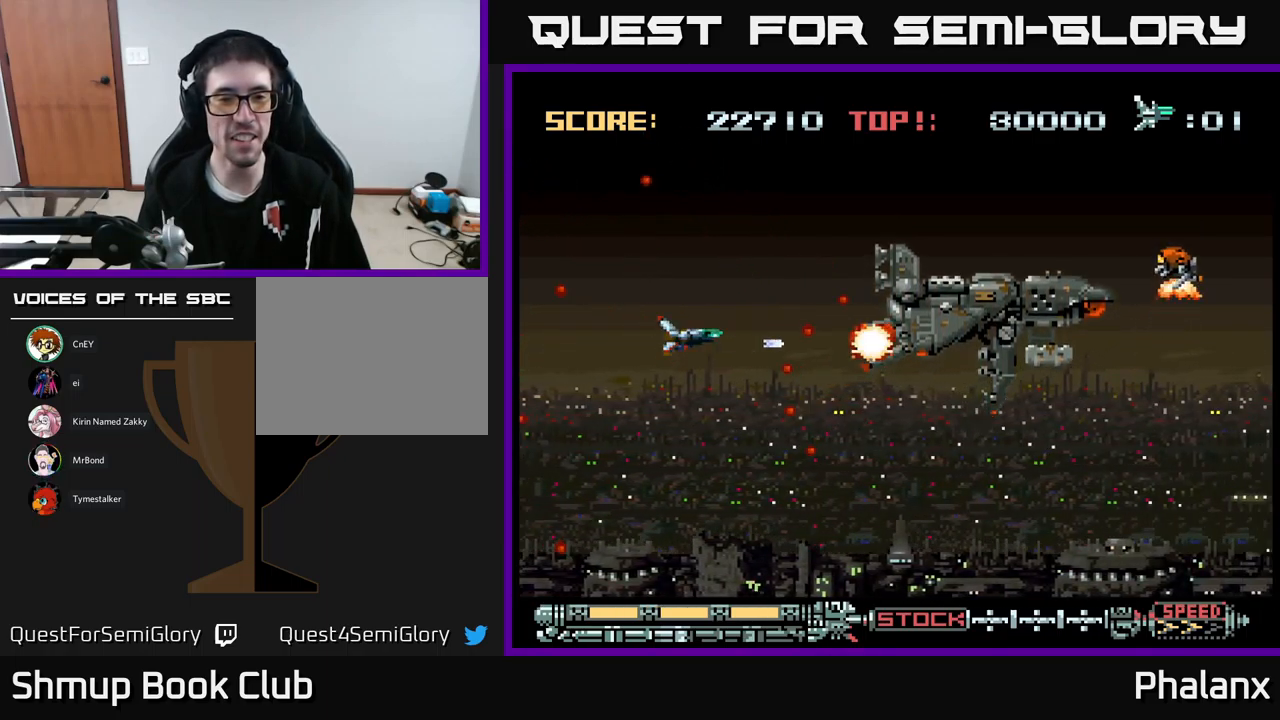
{"buttons": ["B"], "events": [[17, "DPAD_RIGHT", "up"], [117, "DPAD_LEFT", "down"], [133, "DPAD_UP", "up"], [217, "DPAD_LEFT", "up"]]}
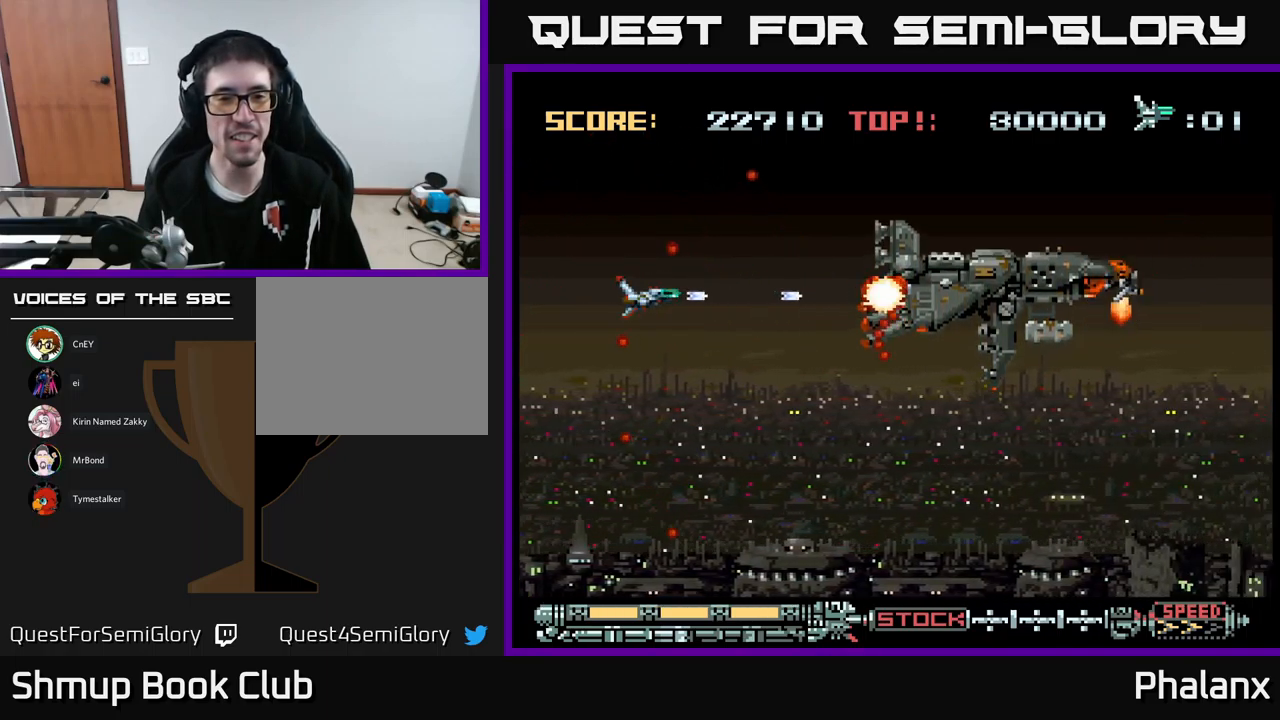
{"buttons": ["B", "DPAD_DOWN", "DPAD_LEFT"], "events": [[400, "DPAD_DOWN", "down"], [400, "DPAD_LEFT", "down"]]}
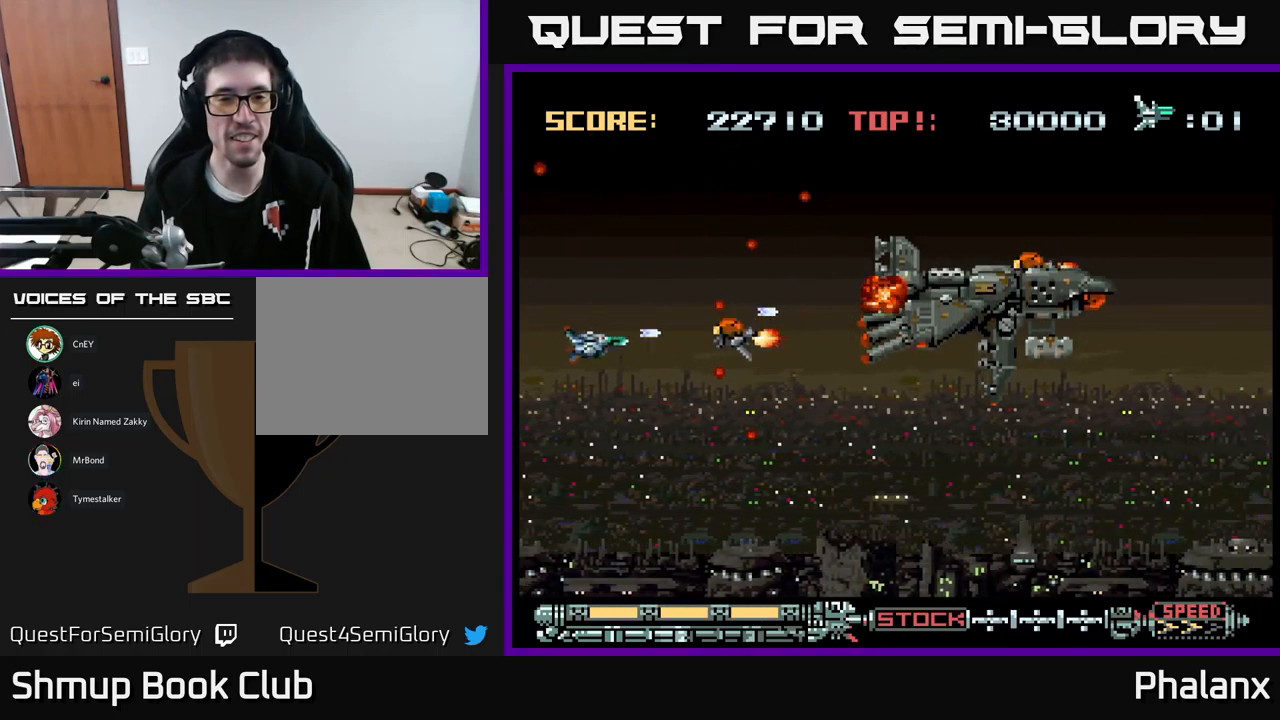
{"buttons": ["B"], "events": [[83, "DPAD_DOWN", "up"], [300, "DPAD_LEFT", "up"]]}
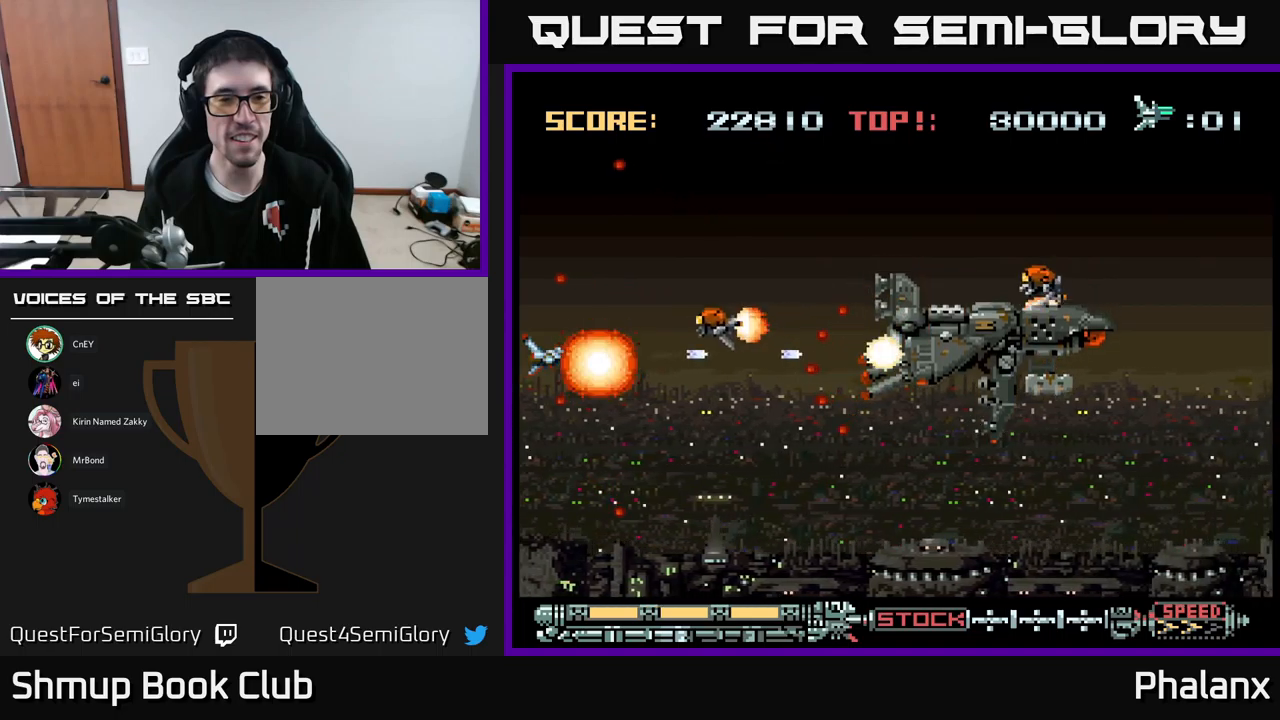
{"buttons": ["B"], "events": [[150, "DPAD_DOWN", "down"], [217, "DPAD_RIGHT", "down"], [334, "DPAD_RIGHT", "up"], [384, "DPAD_DOWN", "up"]]}
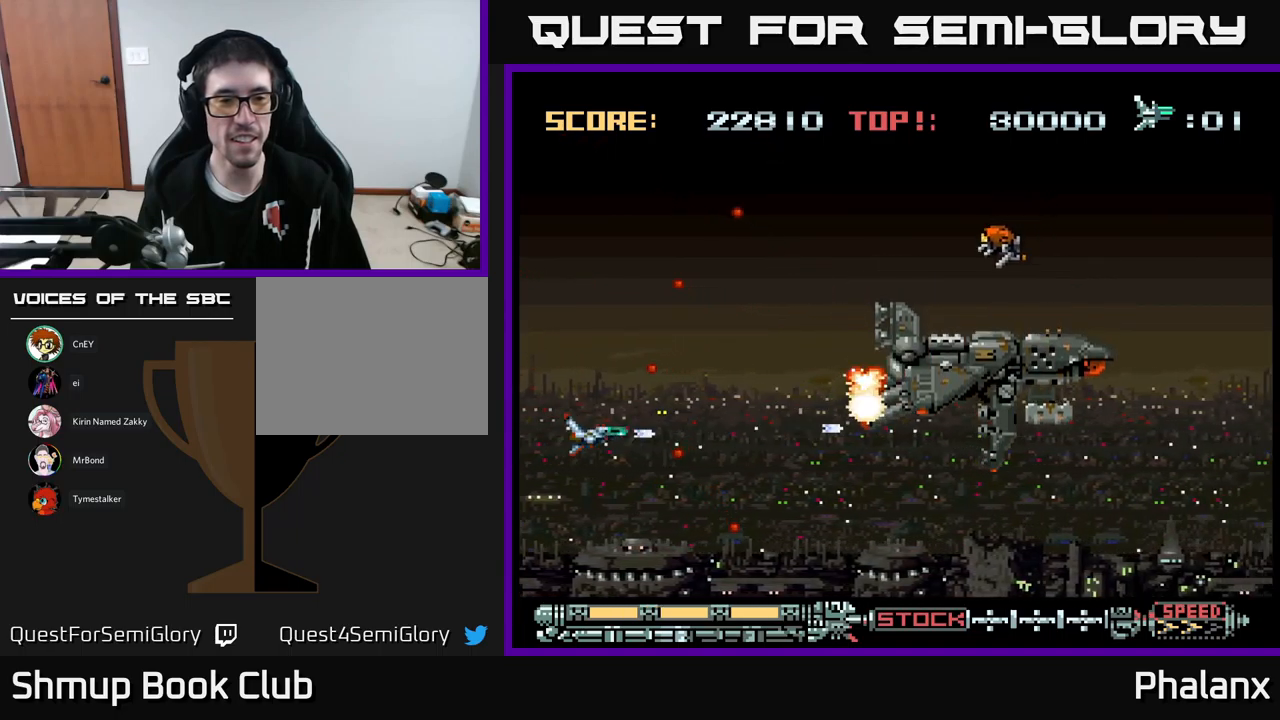
{"buttons": ["B", "DPAD_DOWN", "DPAD_LEFT"], "events": [[117, "DPAD_RIGHT", "down"], [317, "DPAD_RIGHT", "up"], [317, "DPAD_UP", "down"], [434, "DPAD_LEFT", "down"], [450, "DPAD_UP", "up"], [500, "DPAD_DOWN", "down"]]}
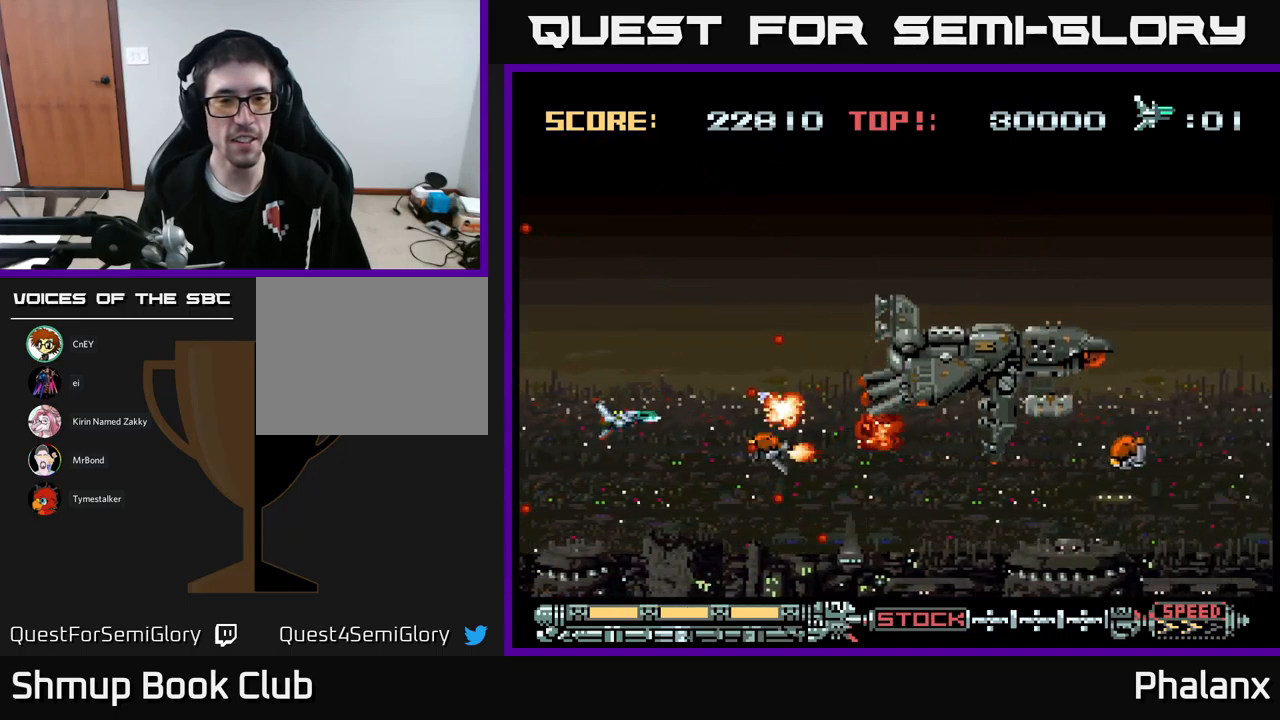
{"buttons": ["B", "DPAD_RIGHT"], "events": [[117, "DPAD_DOWN", "up"], [184, "DPAD_UP", "down"], [267, "DPAD_LEFT", "up"], [334, "DPAD_UP", "up"], [350, "DPAD_RIGHT", "down"], [400, "DPAD_DOWN", "down"], [500, "DPAD_DOWN", "up"]]}
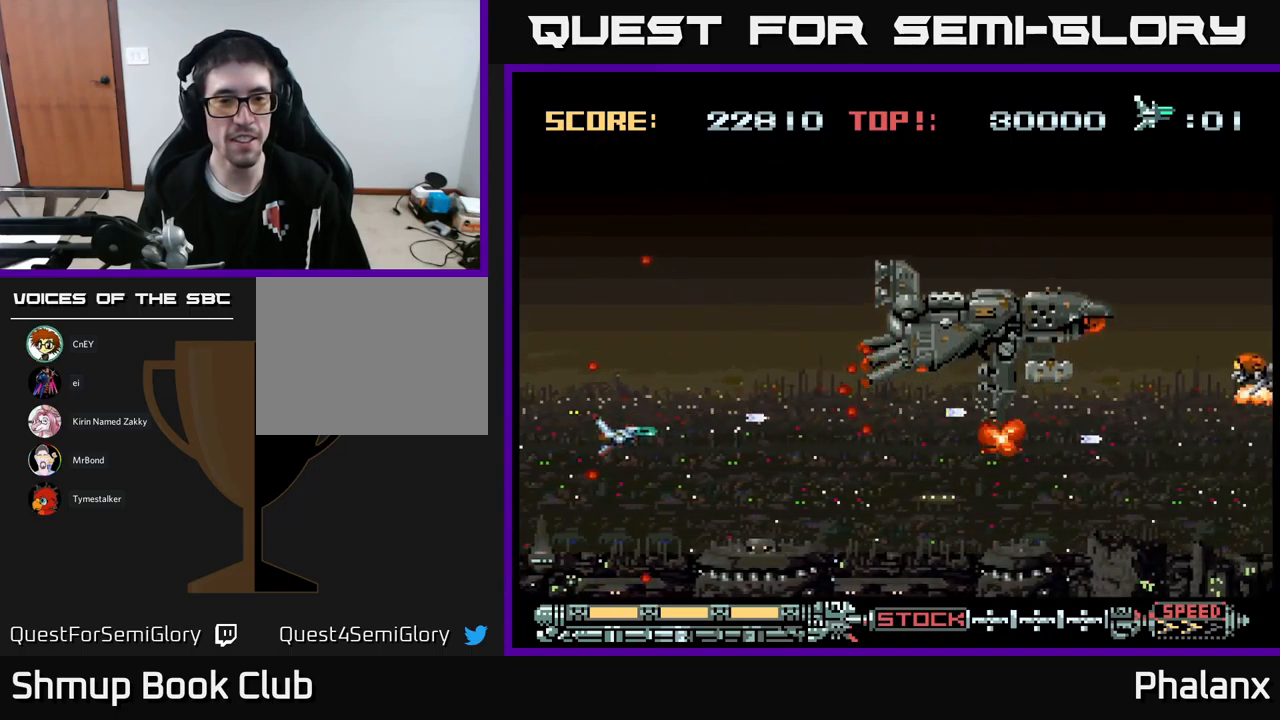
{"buttons": ["B", "DPAD_UP", "DPAD_LEFT"], "events": [[67, "DPAD_UP", "down"], [117, "DPAD_RIGHT", "up"], [450, "DPAD_LEFT", "down"]]}
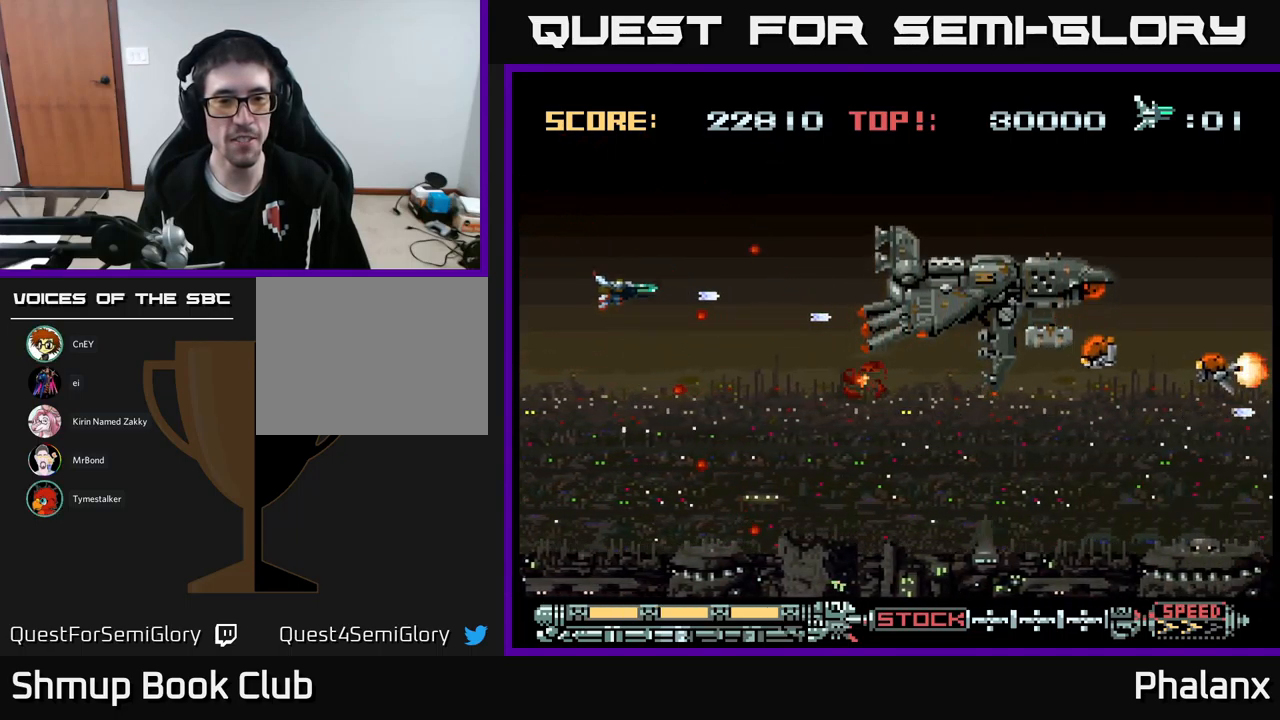
{"buttons": ["B", "DPAD_DOWN", "DPAD_RIGHT"], "events": [[84, "DPAD_UP", "up"], [200, "DPAD_DOWN", "down"], [234, "DPAD_LEFT", "up"], [300, "DPAD_RIGHT", "down"]]}
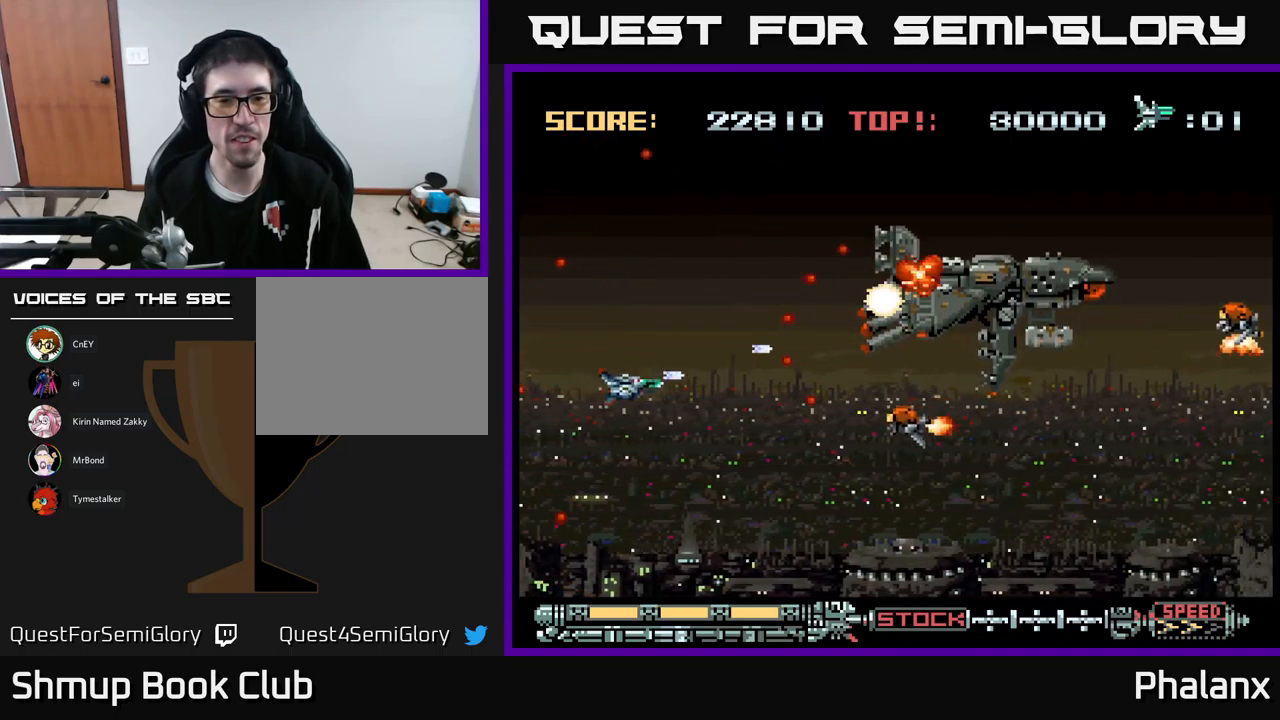
{"buttons": ["B", "DPAD_RIGHT"], "events": [[67, "DPAD_DOWN", "up"], [67, "DPAD_RIGHT", "up"], [100, "DPAD_LEFT", "down"], [267, "DPAD_UP", "down"], [334, "DPAD_LEFT", "up"], [434, "DPAD_RIGHT", "down"], [434, "DPAD_UP", "up"]]}
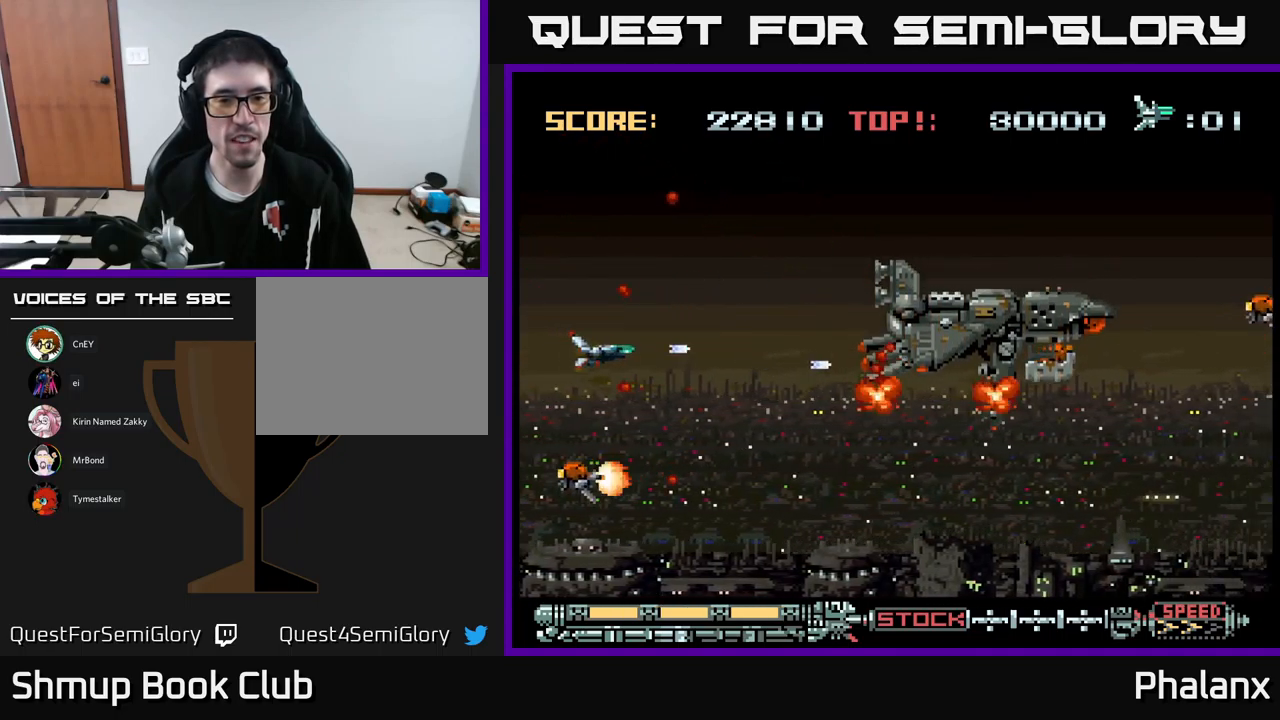
{"buttons": ["B", "DPAD_LEFT"], "events": [[234, "DPAD_RIGHT", "up"], [434, "DPAD_LEFT", "down"]]}
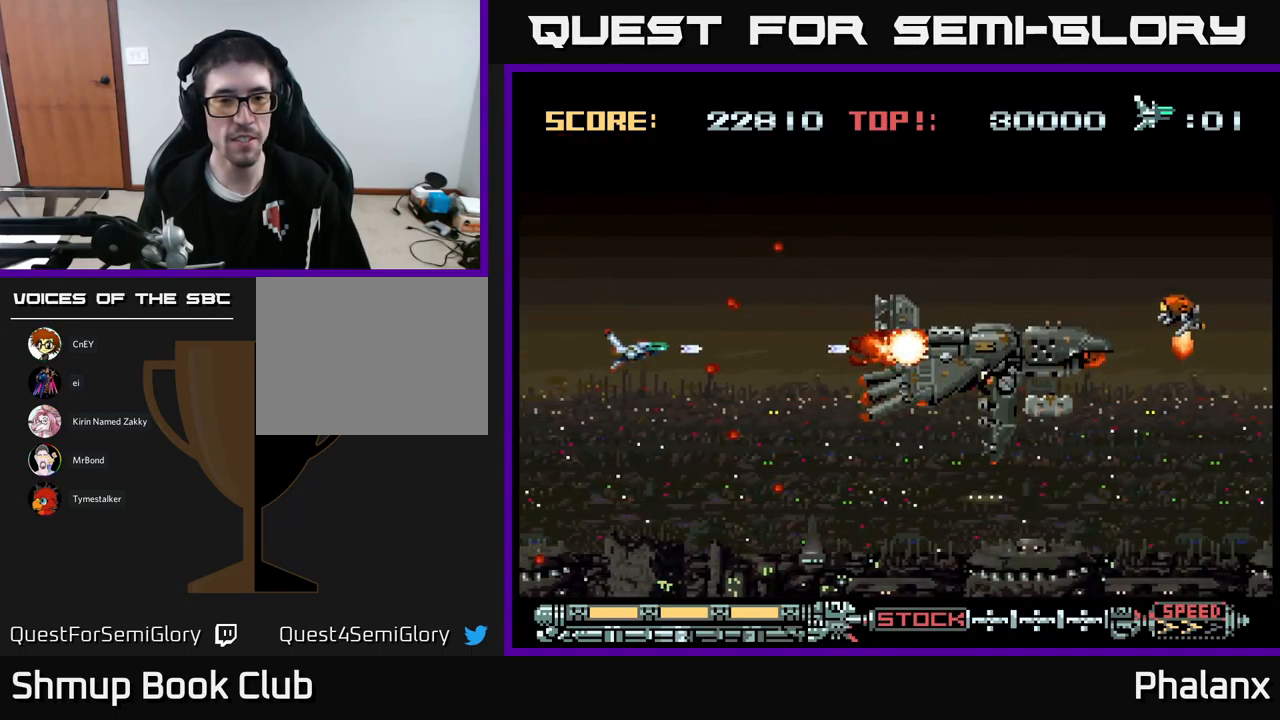
{"buttons": ["B"], "events": [[300, "DPAD_LEFT", "up"], [317, "DPAD_UP", "down"], [450, "DPAD_UP", "up"]]}
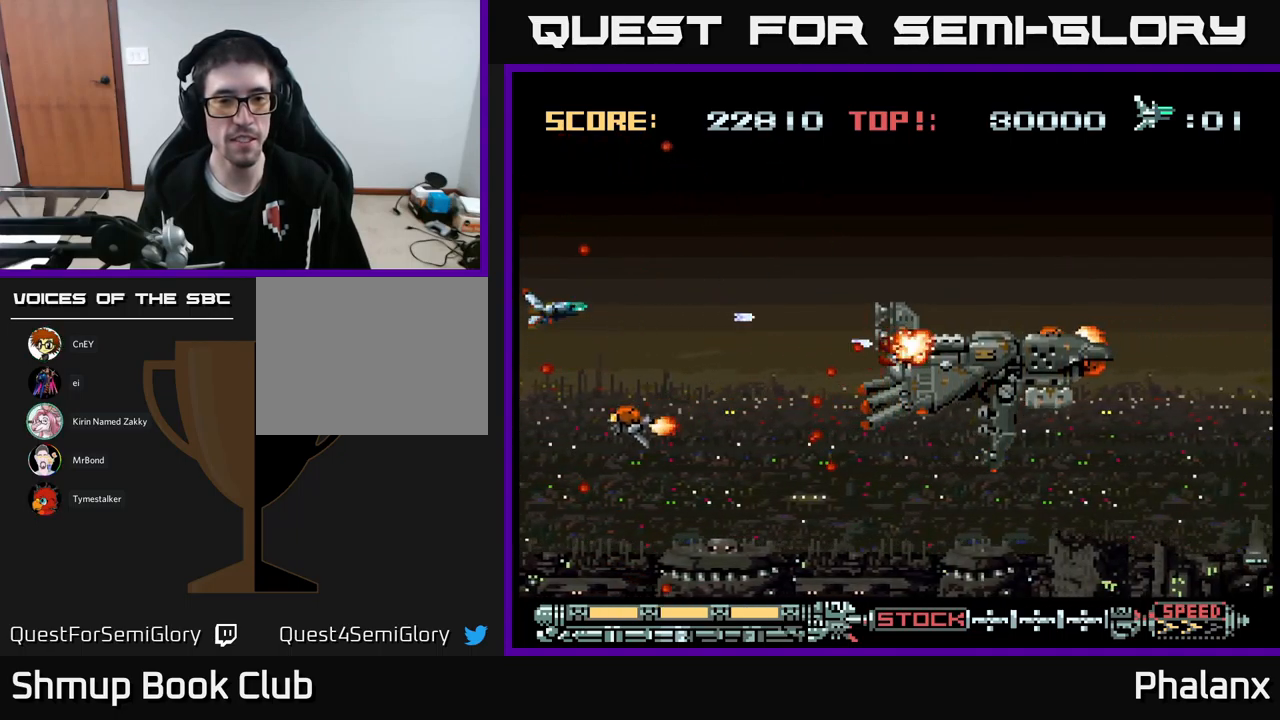
{"buttons": ["B"], "events": [[34, "DPAD_DOWN", "down"], [67, "DPAD_RIGHT", "down"], [84, "DPAD_DOWN", "up"], [150, "DPAD_RIGHT", "up"]]}
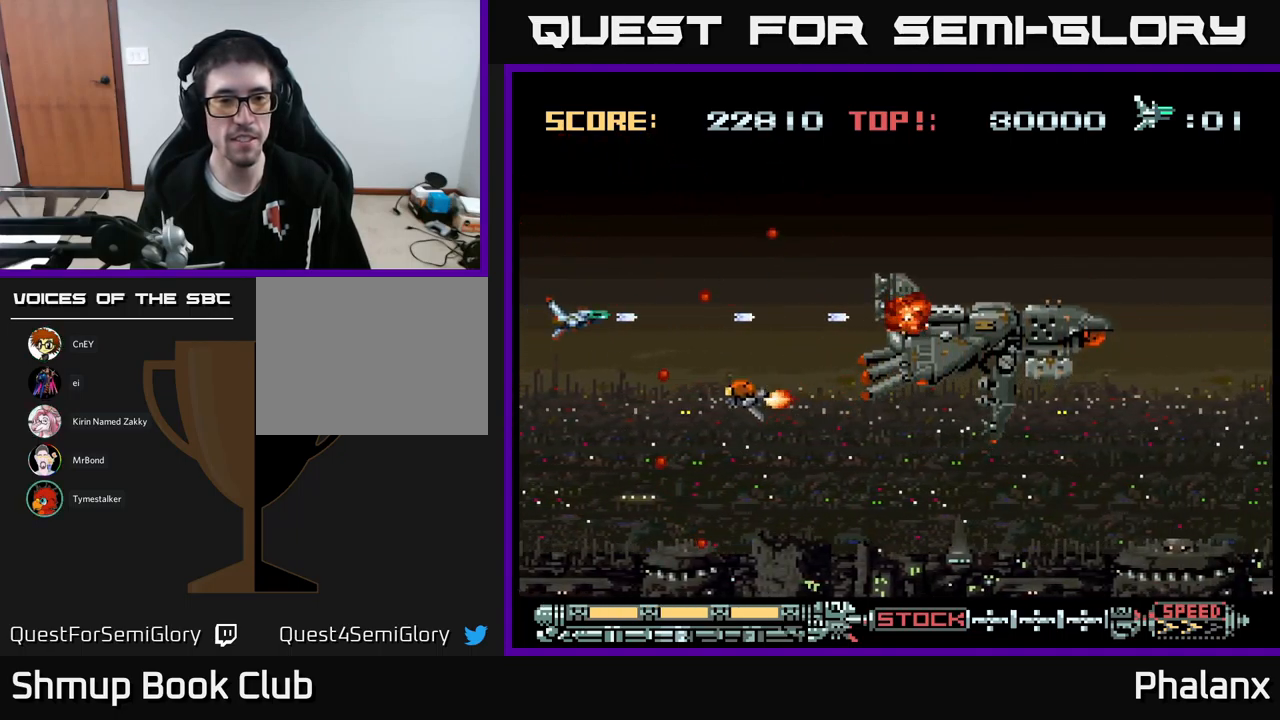
{"buttons": ["B"], "events": []}